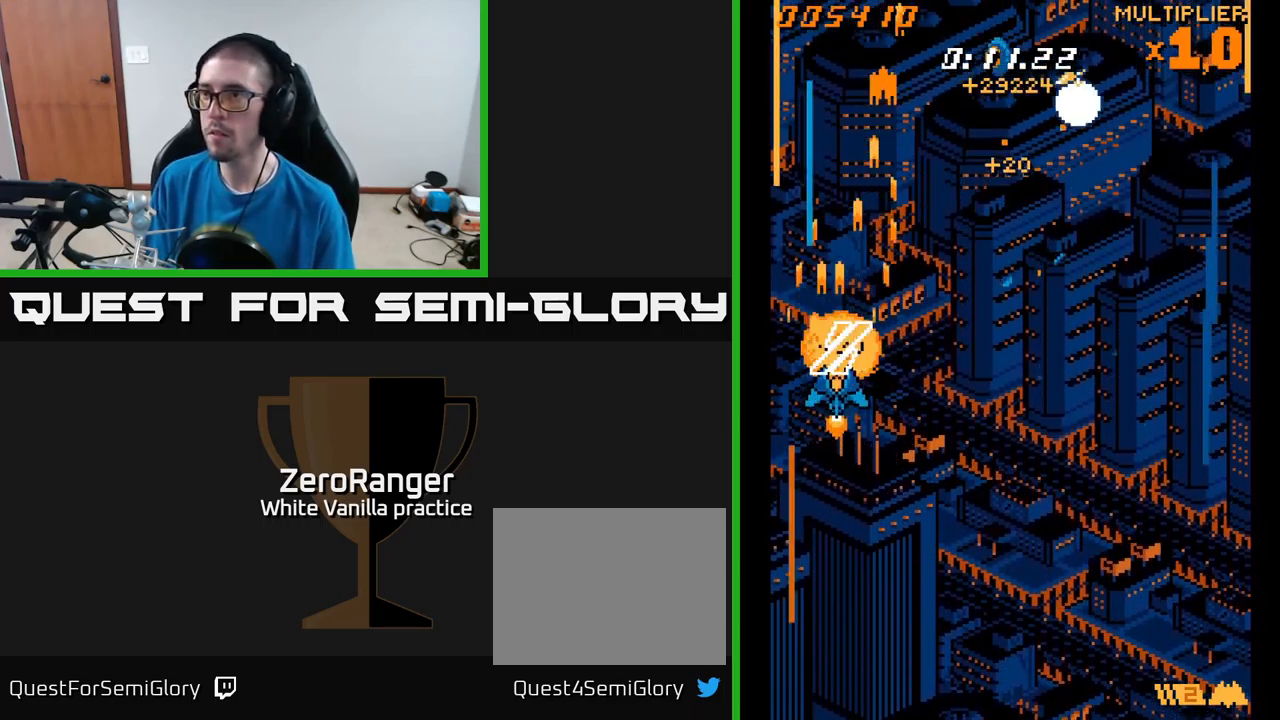
Gameplay with a controller (Xbox layout); each line is a JSON object with the inputs held at the frame after it. "events" lists button and stick changes between this image and that frame as [ms after this image, input, new state], when the widget could be followed in between. Not read: left_stick.
{"buttons": ["A", "DPAD_RIGHT"], "right_stick": "center", "events": [[16, "DPAD_RIGHT", "down"], [400, "DPAD_UP", "up"]]}
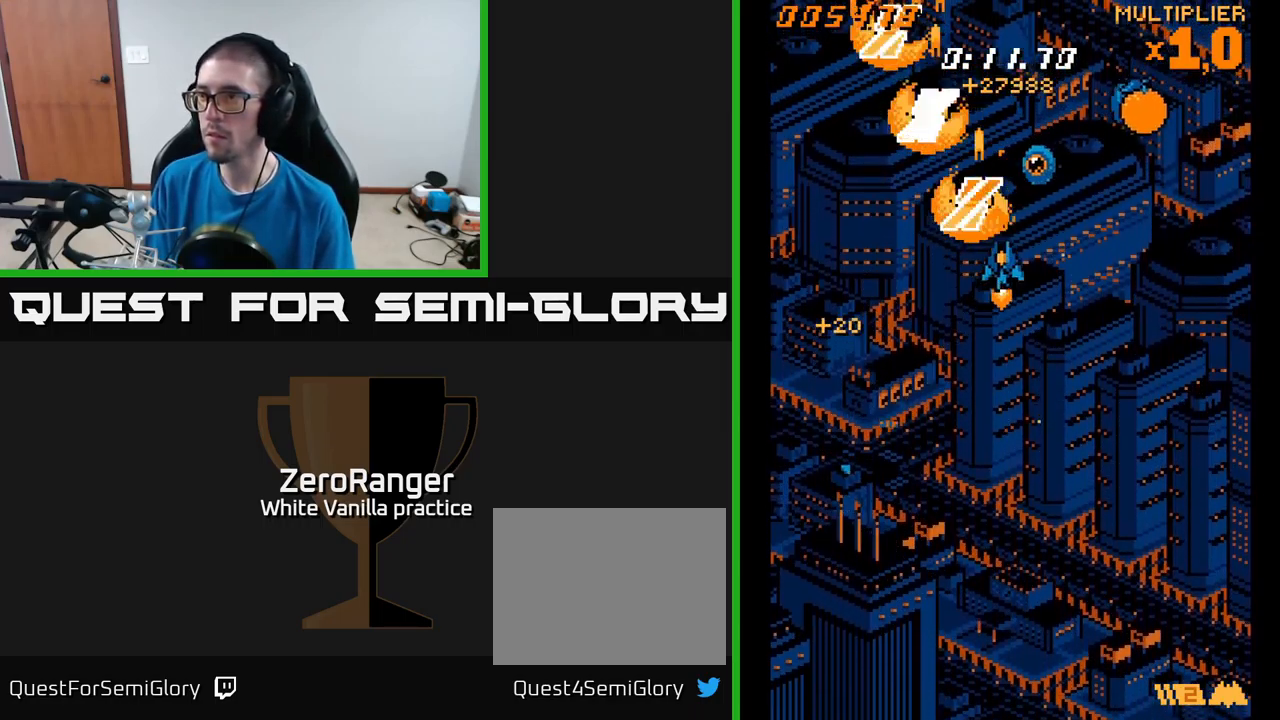
{"buttons": ["A", "DPAD_UP", "DPAD_RIGHT"], "right_stick": "center", "events": [[233, "DPAD_DOWN", "down"], [317, "DPAD_DOWN", "up"], [367, "DPAD_UP", "down"]]}
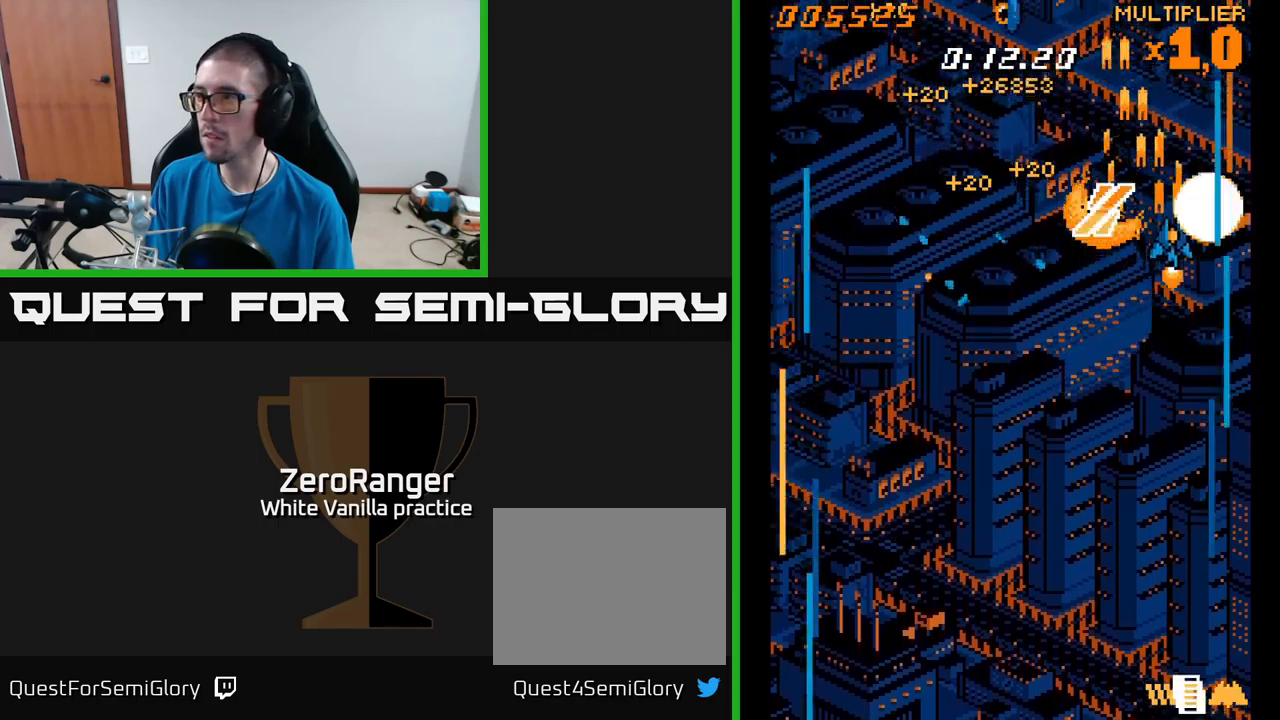
{"buttons": ["A", "DPAD_LEFT"], "right_stick": "center", "events": [[133, "DPAD_RIGHT", "up"], [150, "DPAD_UP", "up"], [167, "DPAD_LEFT", "down"], [267, "DPAD_DOWN", "down"], [417, "DPAD_DOWN", "up"]]}
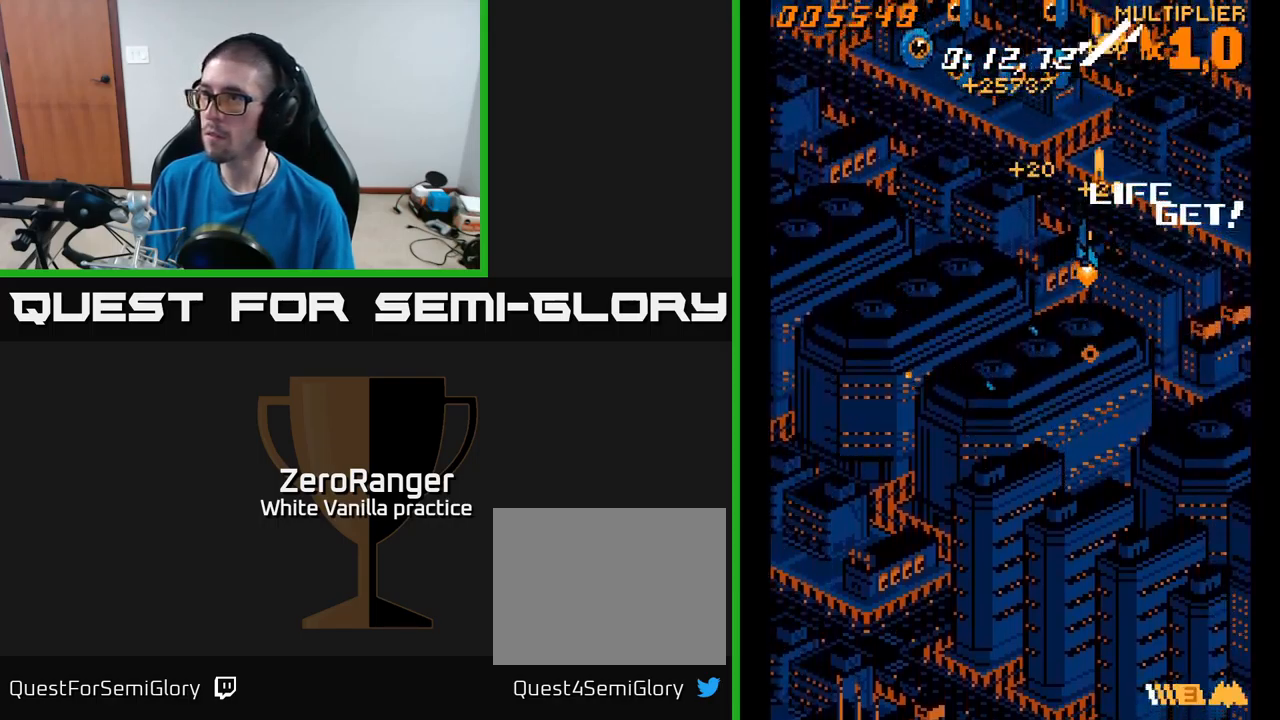
{"buttons": ["A", "DPAD_LEFT"], "right_stick": "center", "events": [[50, "DPAD_UP", "down"], [283, "DPAD_UP", "up"], [367, "DPAD_DOWN", "down"], [483, "DPAD_DOWN", "up"]]}
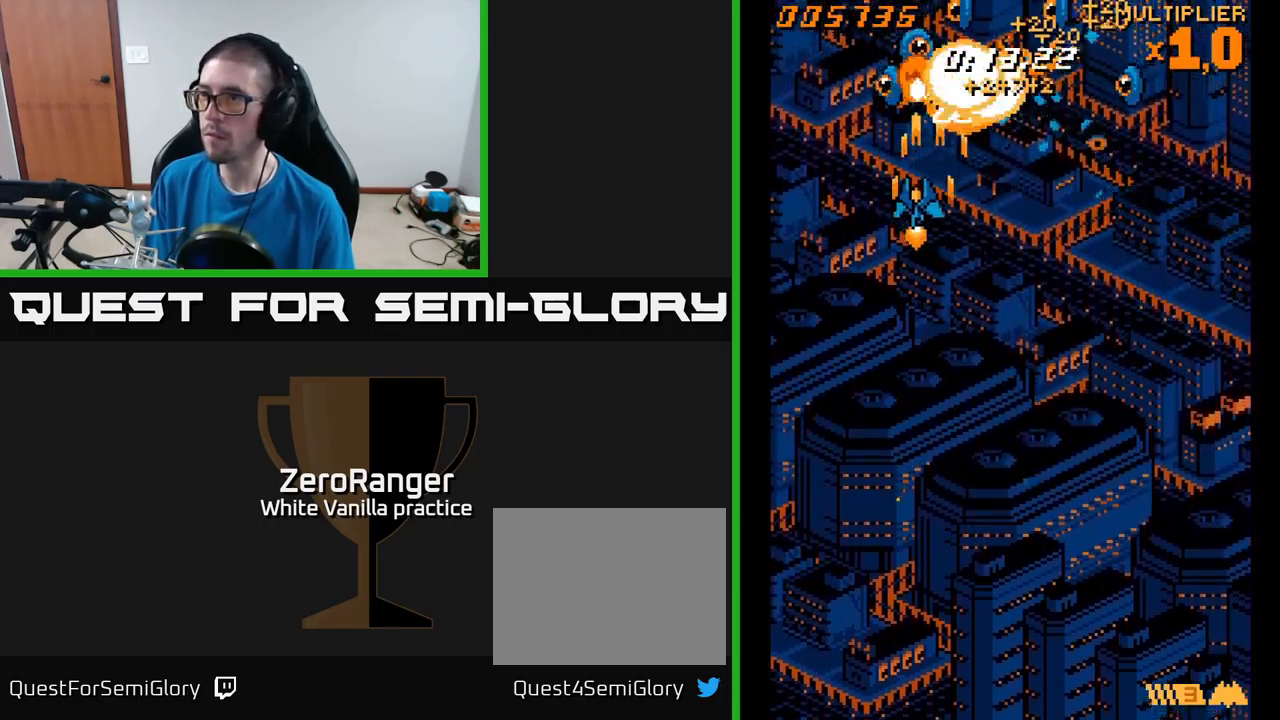
{"buttons": ["A", "DPAD_RIGHT"], "right_stick": "center", "events": [[33, "DPAD_UP", "down"], [100, "DPAD_LEFT", "up"], [150, "DPAD_RIGHT", "down"], [167, "DPAD_UP", "up"], [233, "DPAD_DOWN", "down"], [383, "DPAD_DOWN", "up"]]}
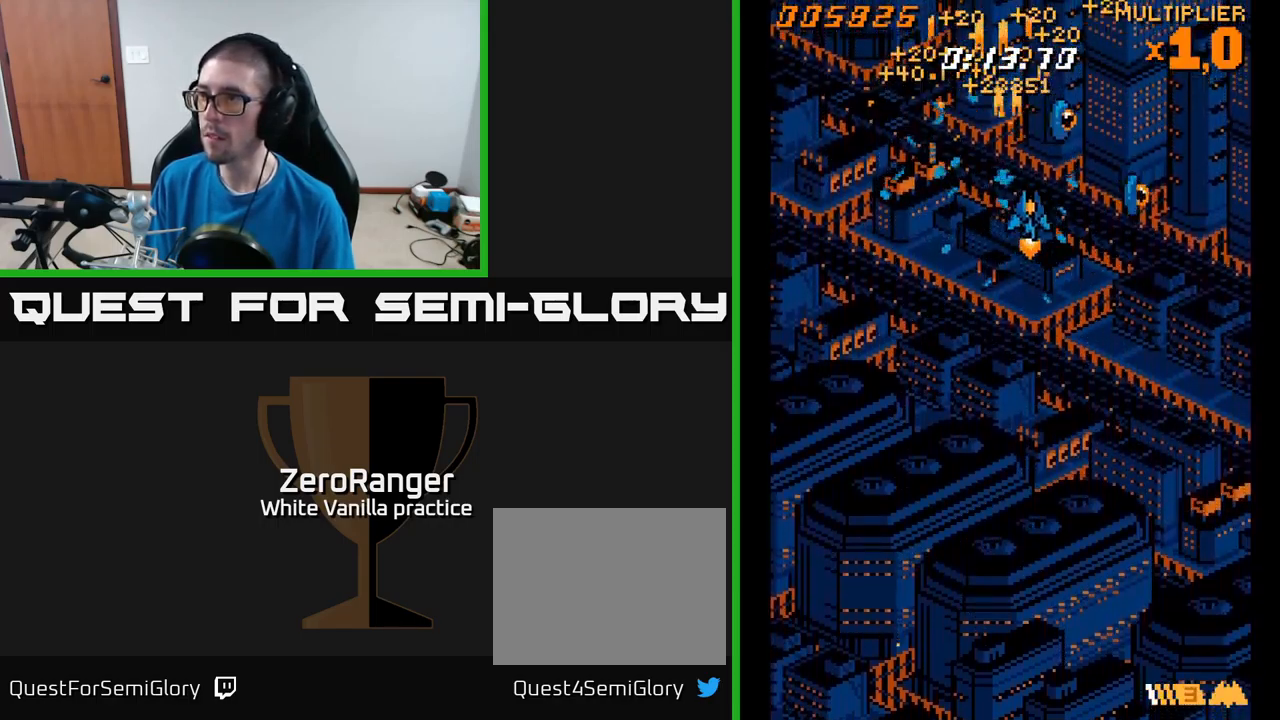
{"buttons": ["A", "DPAD_LEFT"], "right_stick": "center", "events": [[133, "DPAD_DOWN", "down"], [400, "DPAD_RIGHT", "up"], [433, "DPAD_LEFT", "down"], [450, "DPAD_DOWN", "up"]]}
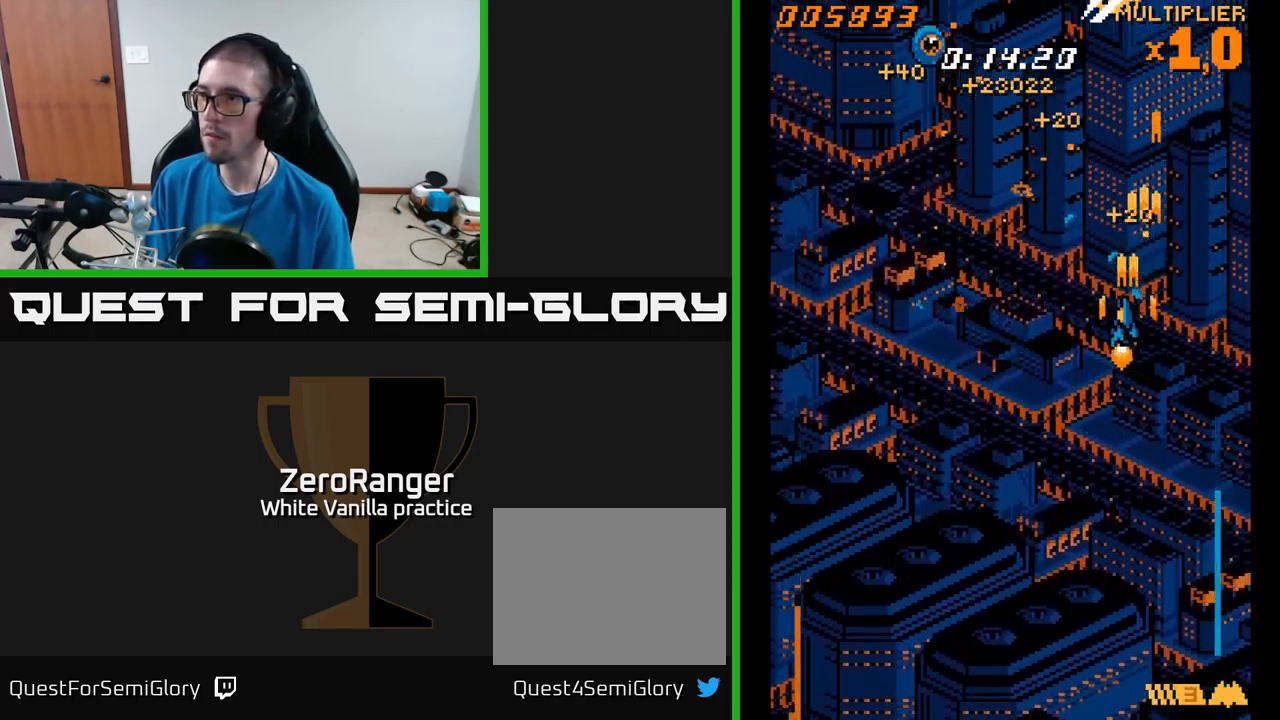
{"buttons": ["A", "DPAD_LEFT"], "right_stick": "center", "events": []}
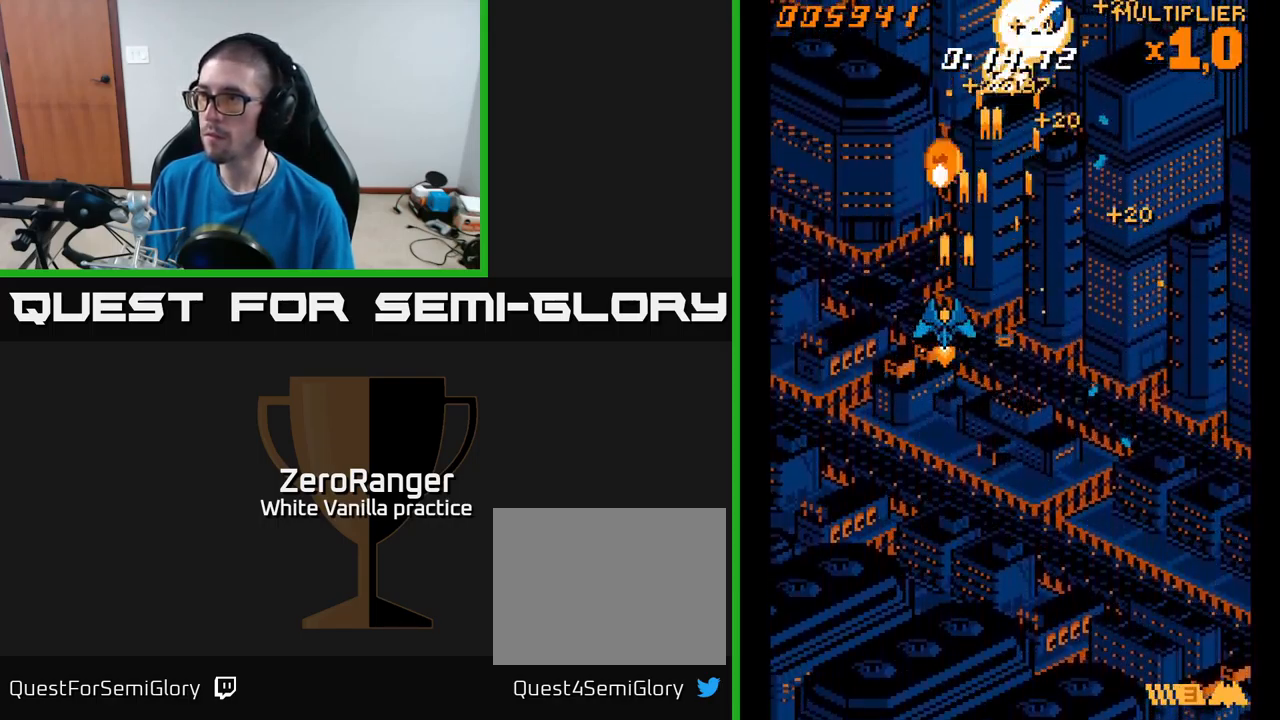
{"buttons": ["A", "DPAD_RIGHT"], "right_stick": "center", "events": [[117, "DPAD_LEFT", "up"], [150, "DPAD_RIGHT", "down"]]}
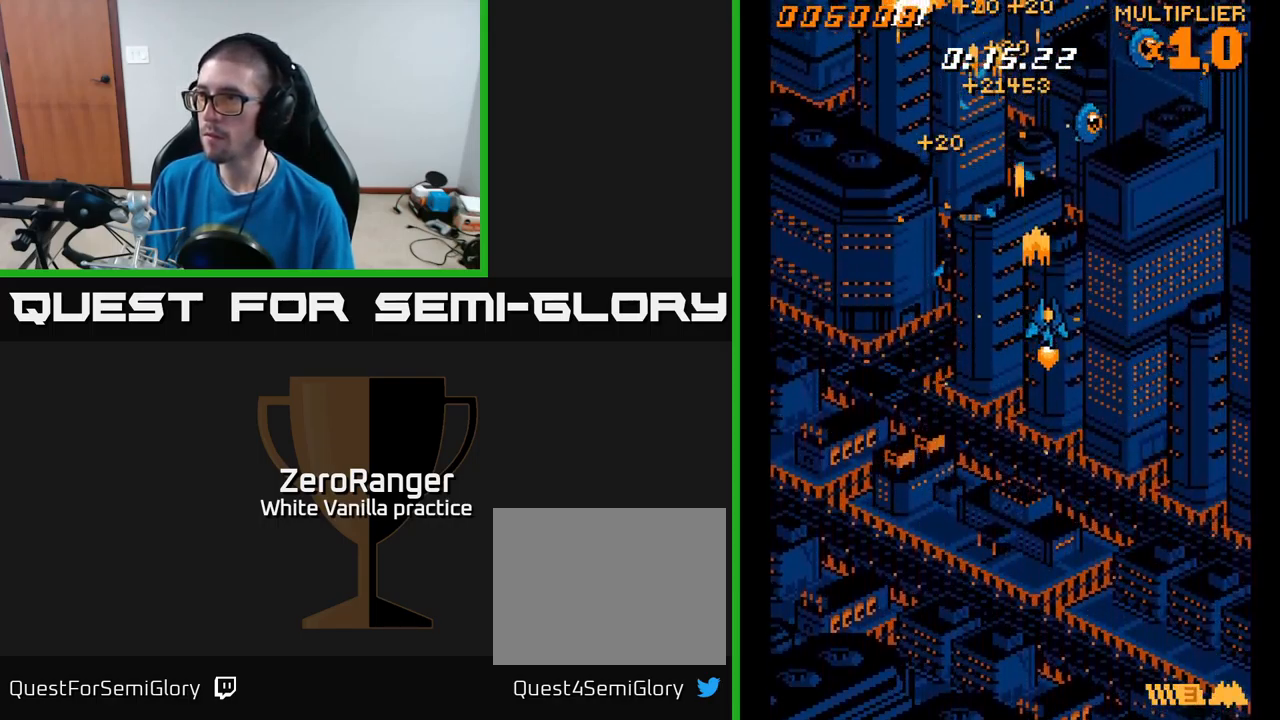
{"buttons": ["A", "DPAD_DOWN", "DPAD_LEFT"], "right_stick": "center", "events": [[233, "DPAD_DOWN", "down"], [400, "DPAD_RIGHT", "up"], [433, "DPAD_LEFT", "down"]]}
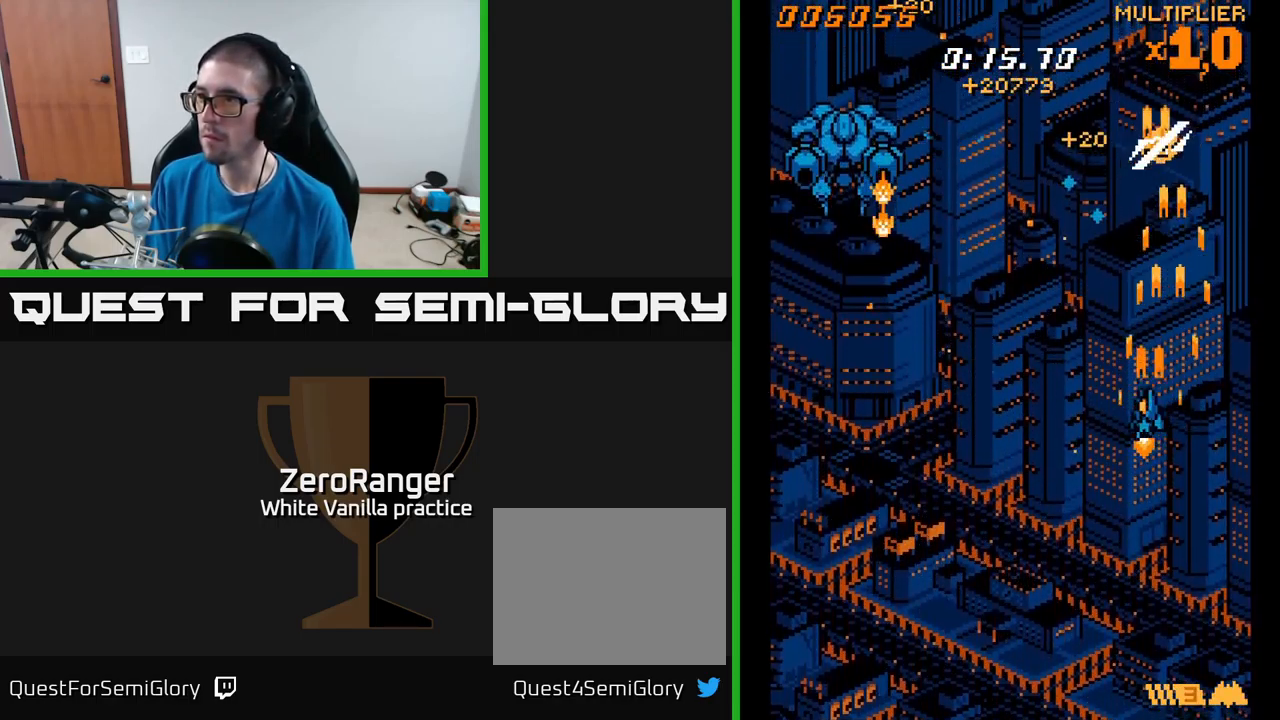
{"buttons": ["A", "DPAD_DOWN", "DPAD_LEFT"], "right_stick": "center", "events": [[17, "DPAD_DOWN", "up"], [433, "DPAD_DOWN", "down"]]}
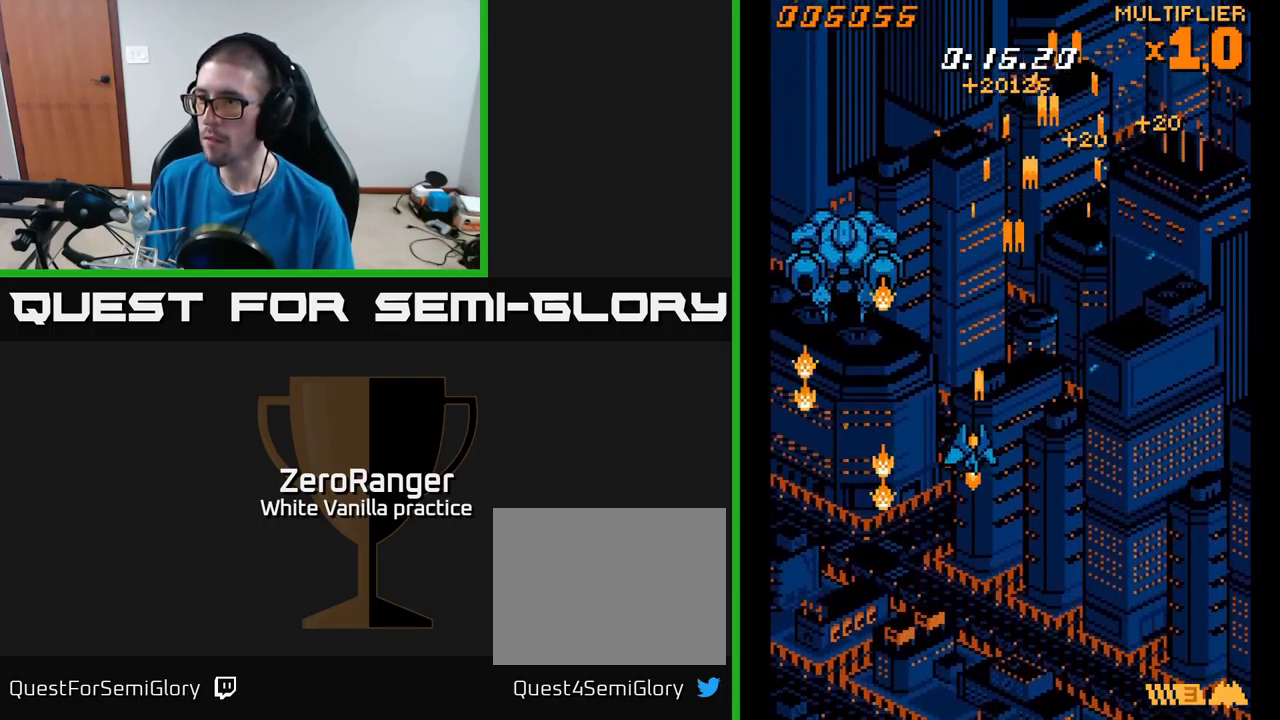
{"buttons": ["A", "DPAD_UP"], "right_stick": "center", "events": [[217, "DPAD_DOWN", "up"], [350, "DPAD_UP", "down"], [383, "DPAD_LEFT", "up"]]}
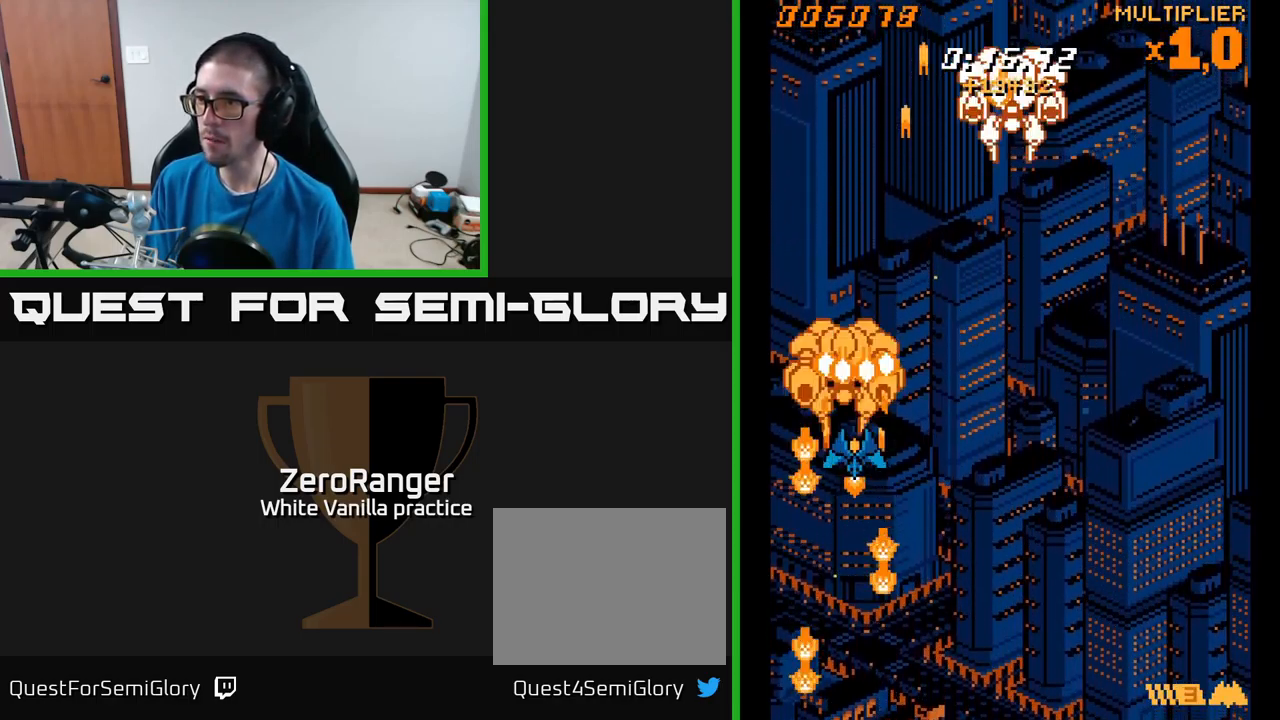
{"buttons": ["A", "DPAD_RIGHT"], "right_stick": "center", "events": [[17, "DPAD_UP", "up"], [333, "DPAD_RIGHT", "down"]]}
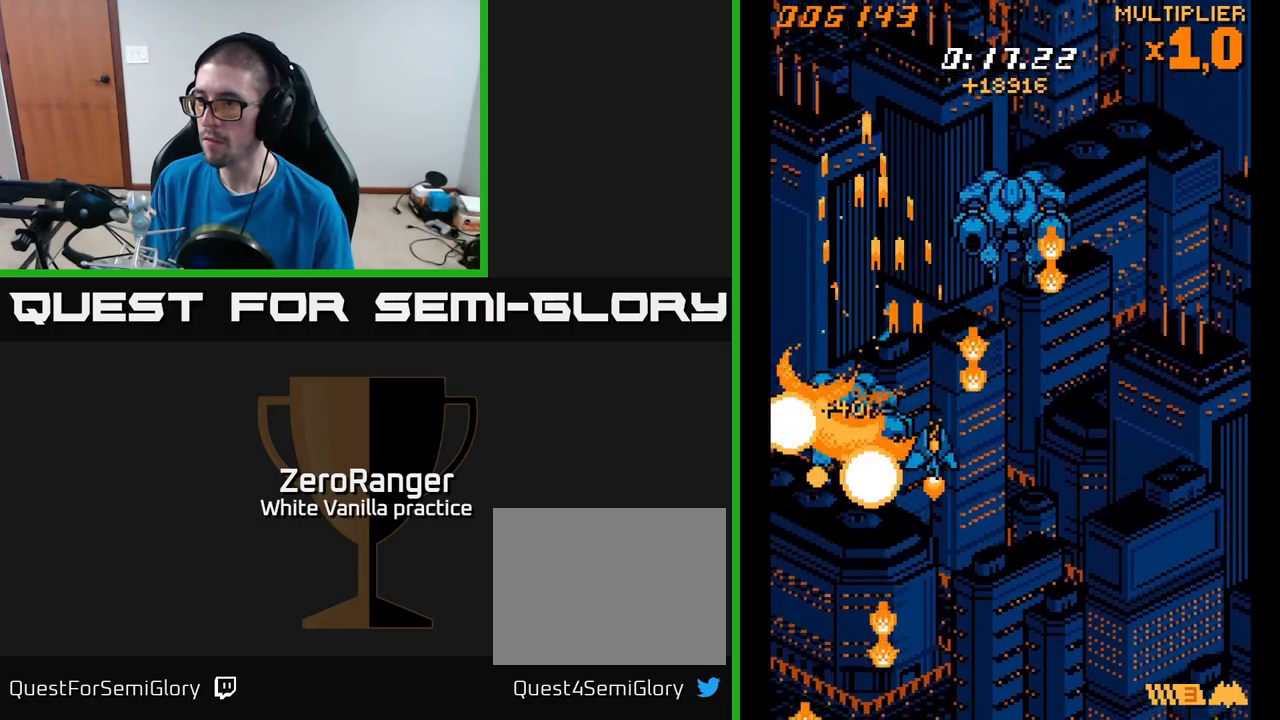
{"buttons": ["A"], "right_stick": "center", "events": [[334, "DPAD_RIGHT", "up"], [350, "DPAD_UP", "down"], [467, "DPAD_UP", "up"]]}
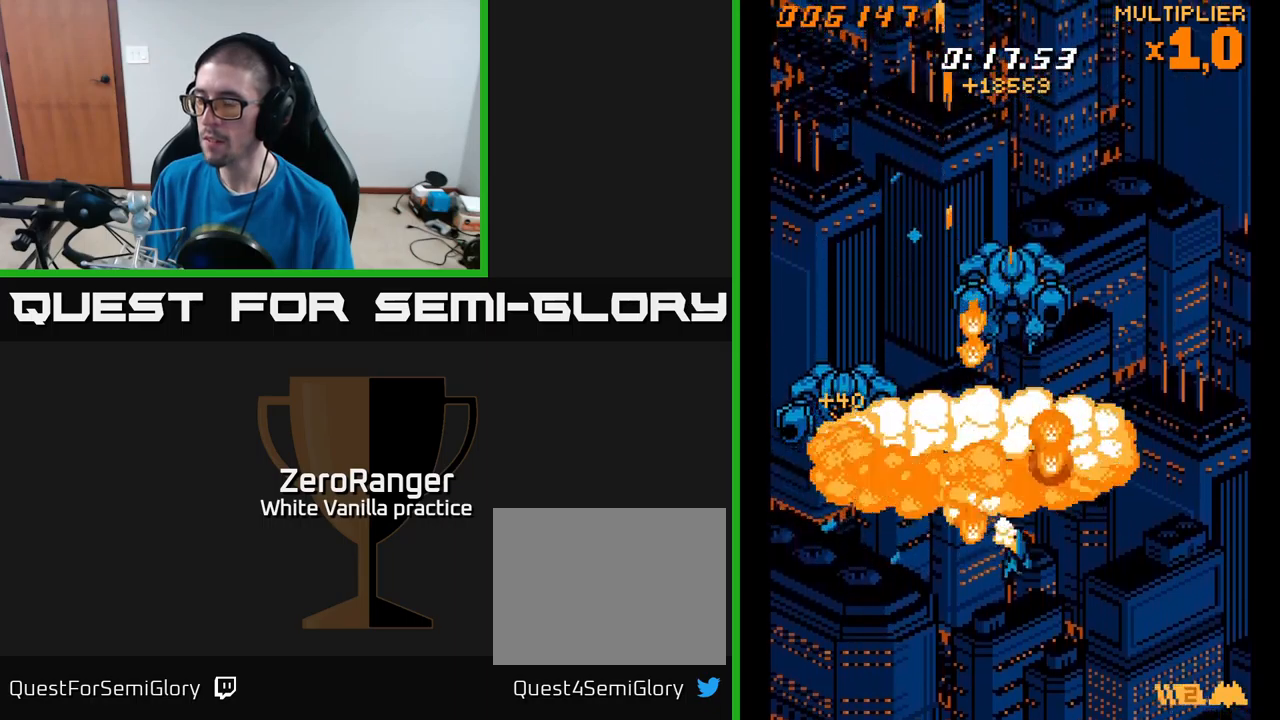
{"buttons": ["START"], "right_stick": "center", "events": [[84, "A", "up"], [234, "right_stick", "left"], [300, "START", "down"], [334, "right_stick", "center"]]}
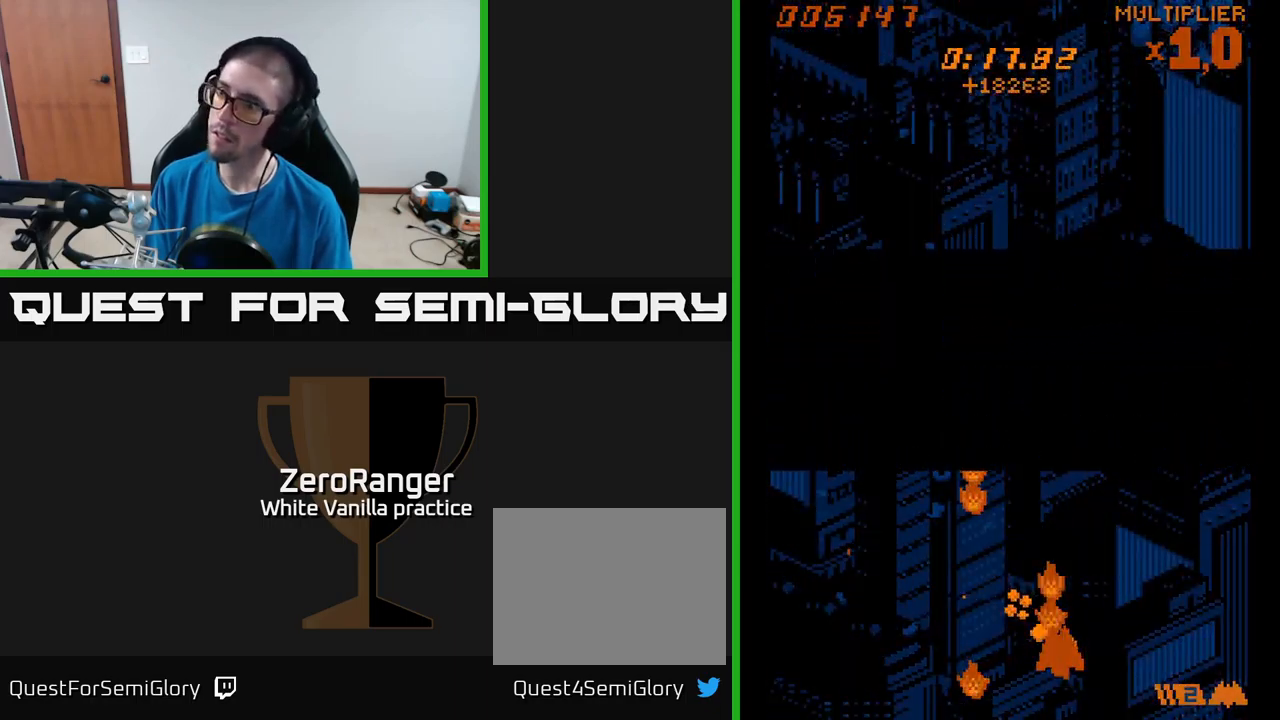
{"buttons": ["DPAD_DOWN"], "right_stick": "center", "events": [[34, "START", "up"], [84, "DPAD_DOWN", "down"], [184, "DPAD_DOWN", "up"], [267, "DPAD_DOWN", "down"], [384, "DPAD_DOWN", "up"], [467, "DPAD_DOWN", "down"]]}
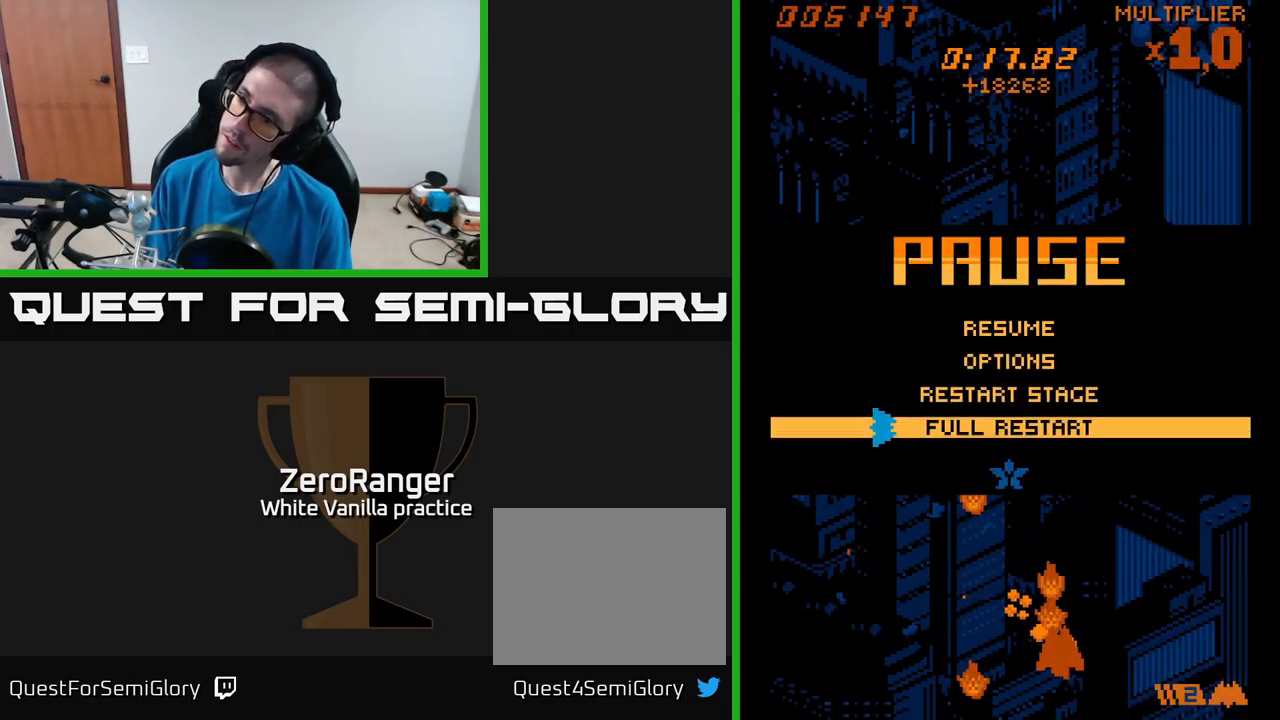
{"buttons": ["A"], "right_stick": "center", "events": [[34, "DPAD_DOWN", "up"], [84, "A", "down"]]}
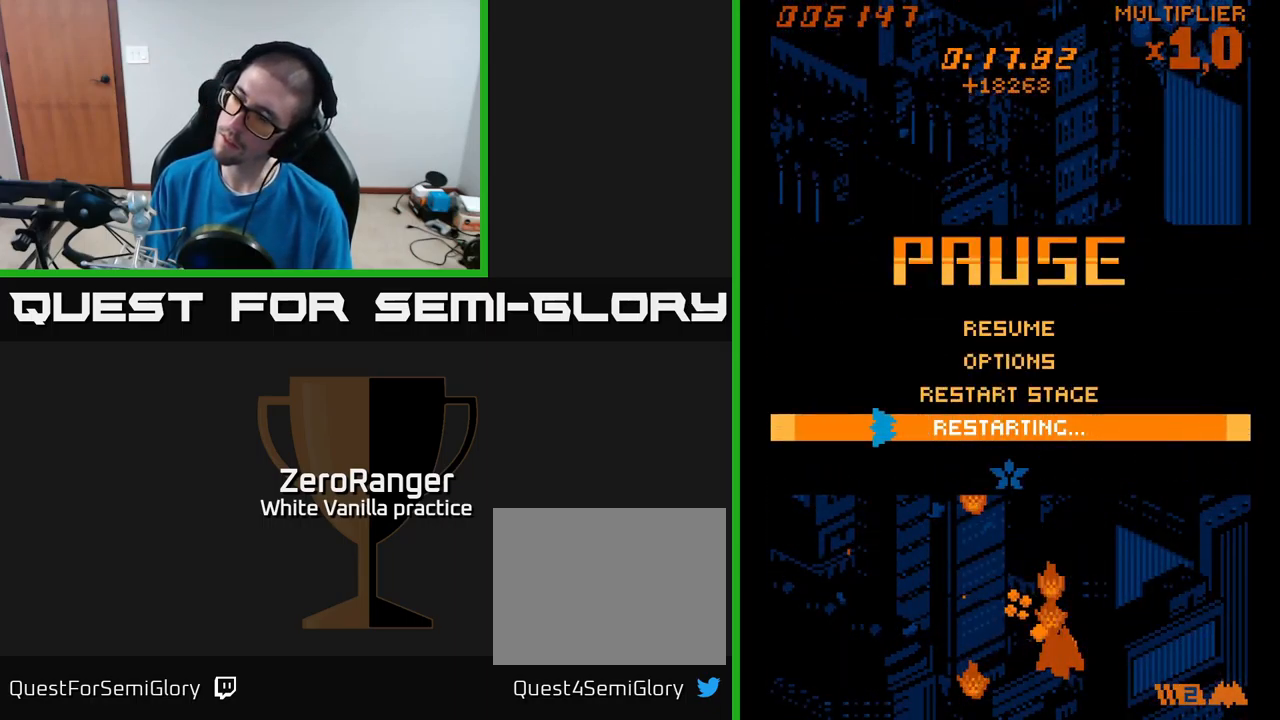
{"buttons": [], "right_stick": "center", "events": [[350, "A", "up"]]}
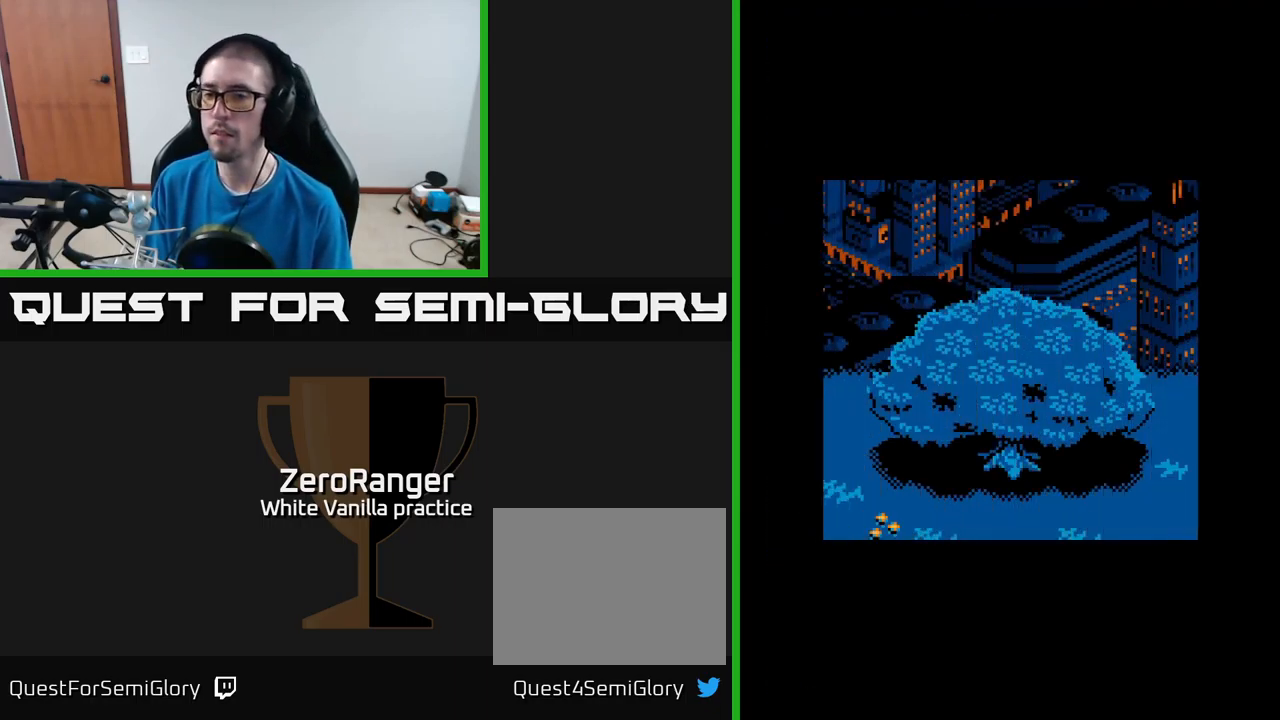
{"buttons": [], "right_stick": "center", "events": [[300, "DPAD_LEFT", "down"], [450, "DPAD_LEFT", "up"]]}
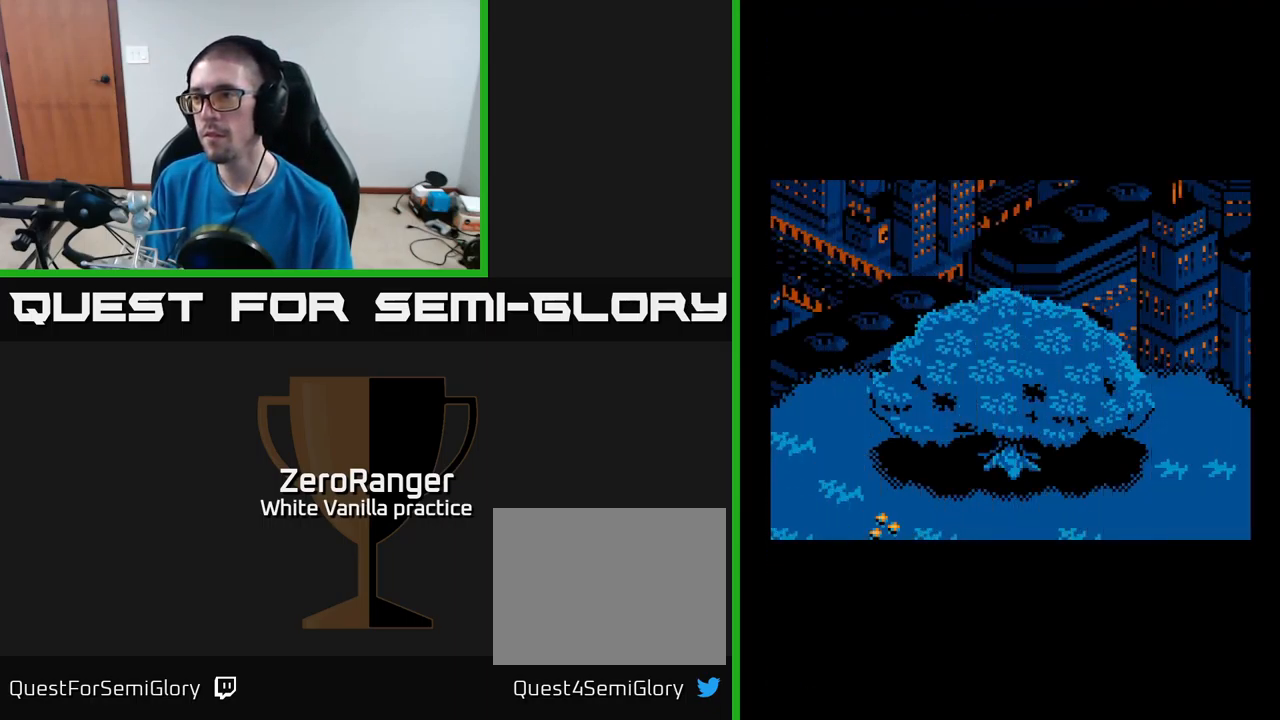
{"buttons": ["DPAD_DOWN", "DPAD_LEFT"], "right_stick": "center", "events": [[384, "DPAD_LEFT", "down"], [484, "DPAD_DOWN", "down"]]}
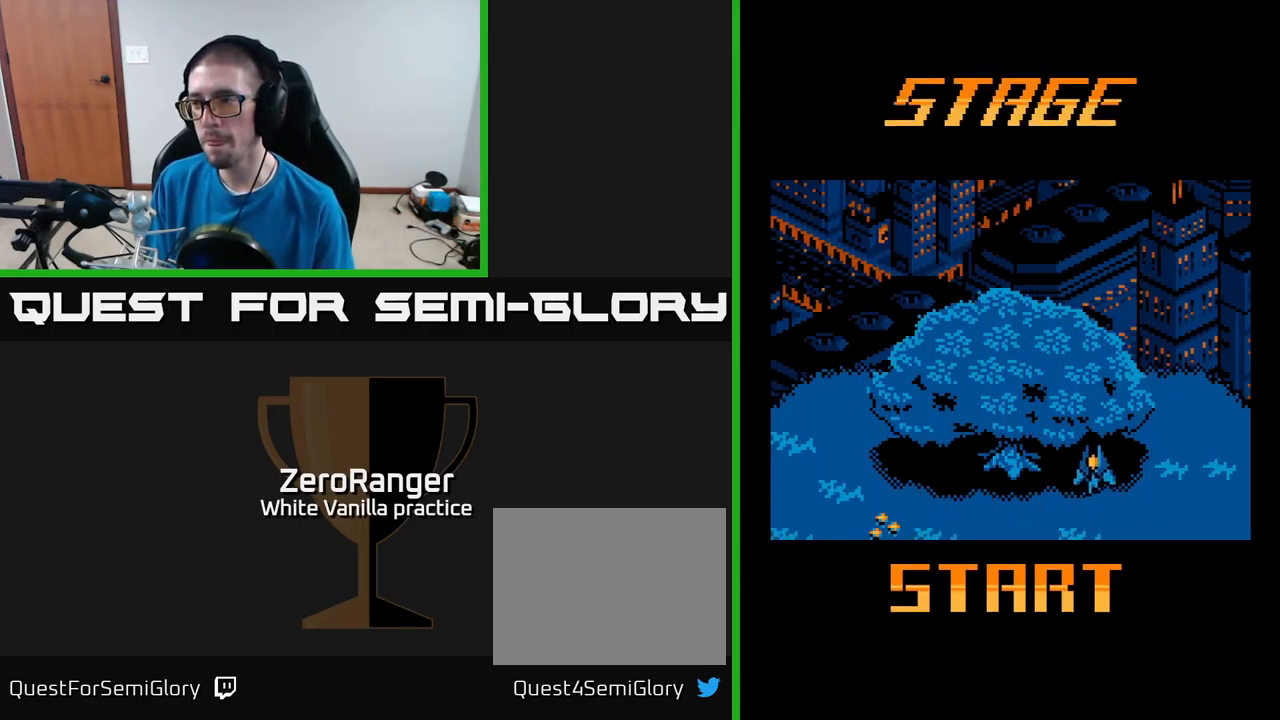
{"buttons": ["A", "DPAD_DOWN", "DPAD_LEFT"], "right_stick": "center", "events": [[34, "A", "down"]]}
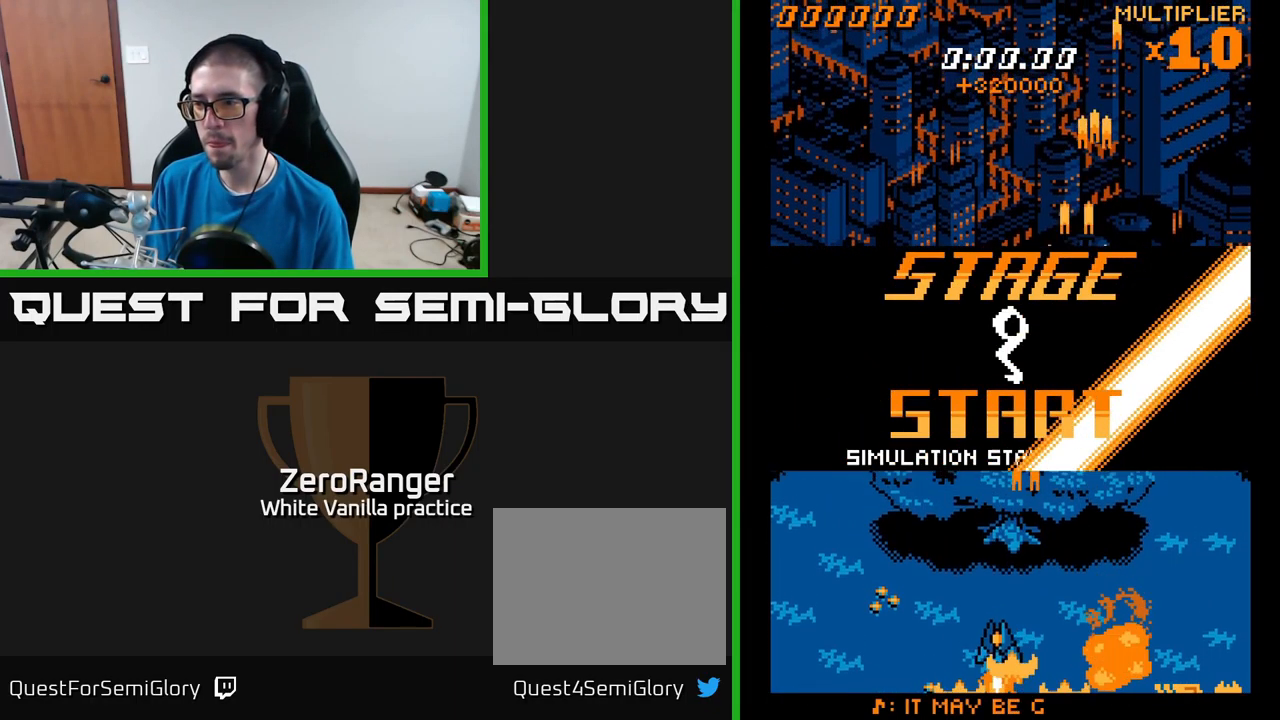
{"buttons": ["A", "DPAD_UP"], "right_stick": "center", "events": [[100, "DPAD_LEFT", "up"], [200, "DPAD_DOWN", "up"], [234, "DPAD_UP", "down"]]}
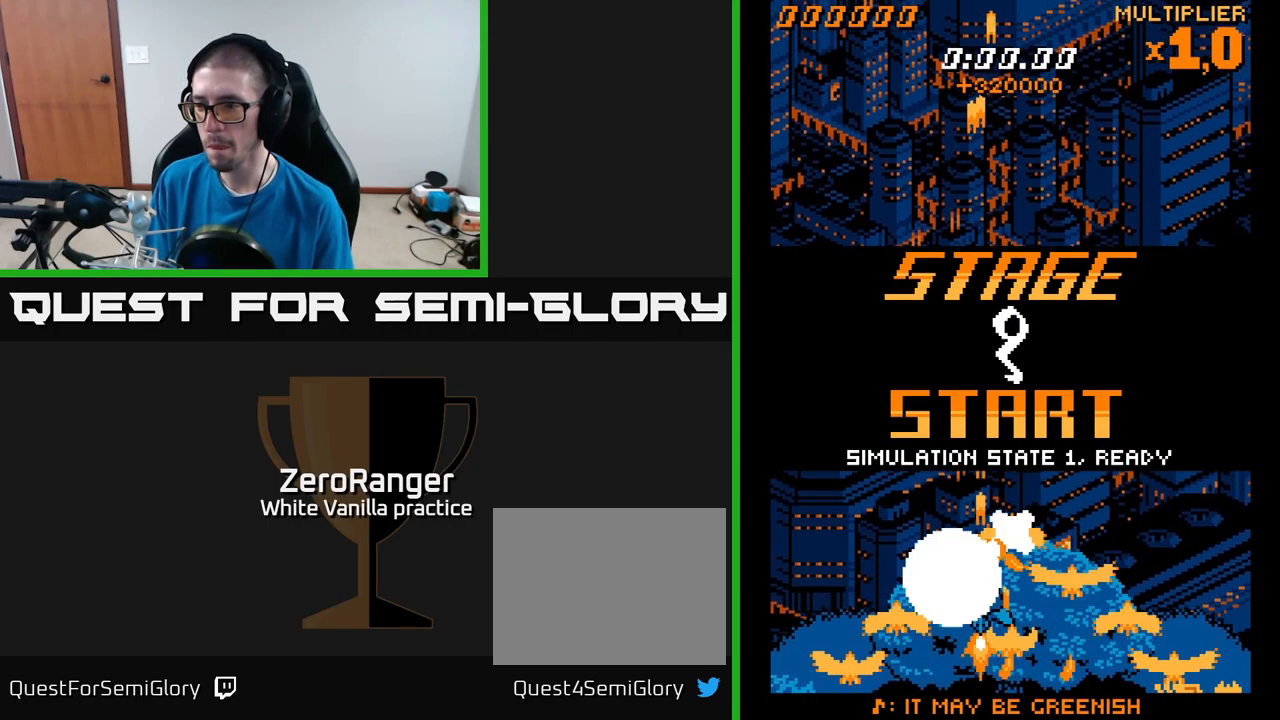
{"buttons": ["A", "DPAD_RIGHT"], "right_stick": "center", "events": [[34, "DPAD_RIGHT", "down"], [134, "DPAD_UP", "up"], [167, "DPAD_UP", "down"], [200, "DPAD_RIGHT", "up"], [334, "DPAD_RIGHT", "down"], [417, "DPAD_UP", "up"]]}
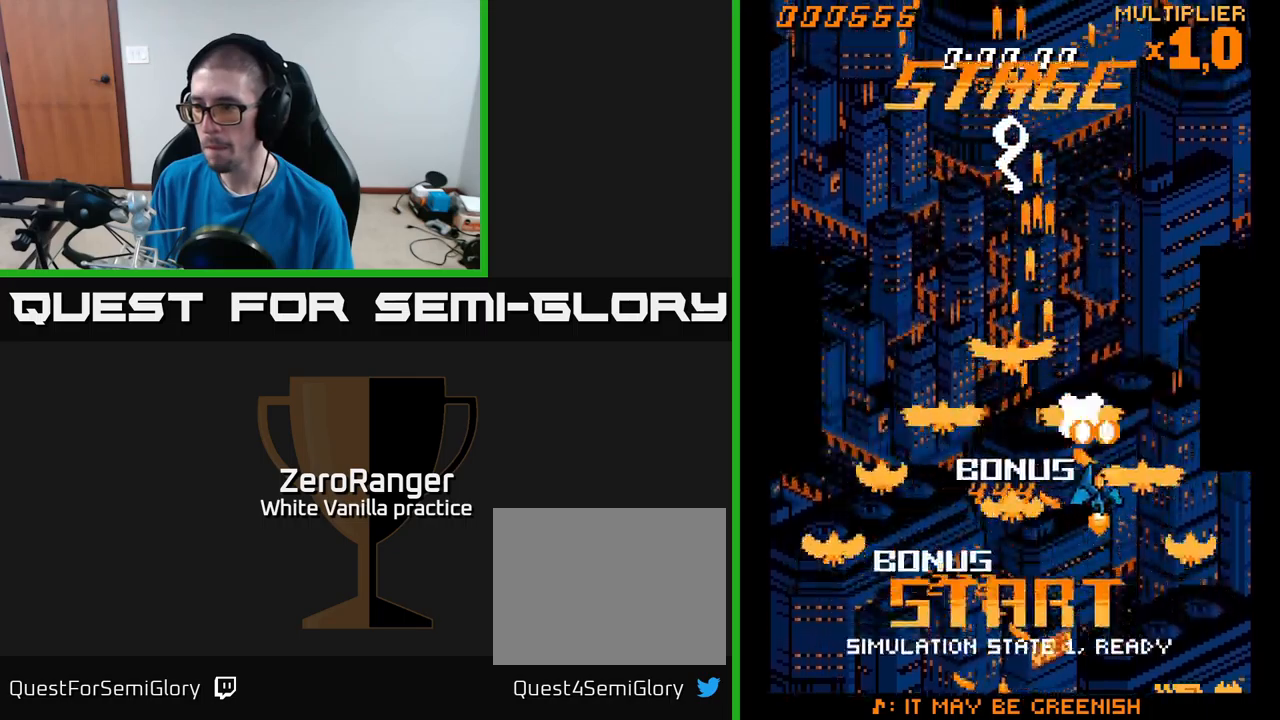
{"buttons": ["A", "DPAD_UP", "DPAD_RIGHT"], "right_stick": "center", "events": [[16, "DPAD_UP", "down"], [50, "DPAD_RIGHT", "up"], [133, "DPAD_LEFT", "down"], [166, "DPAD_UP", "up"], [433, "DPAD_LEFT", "up"], [433, "DPAD_RIGHT", "down"], [433, "DPAD_UP", "down"]]}
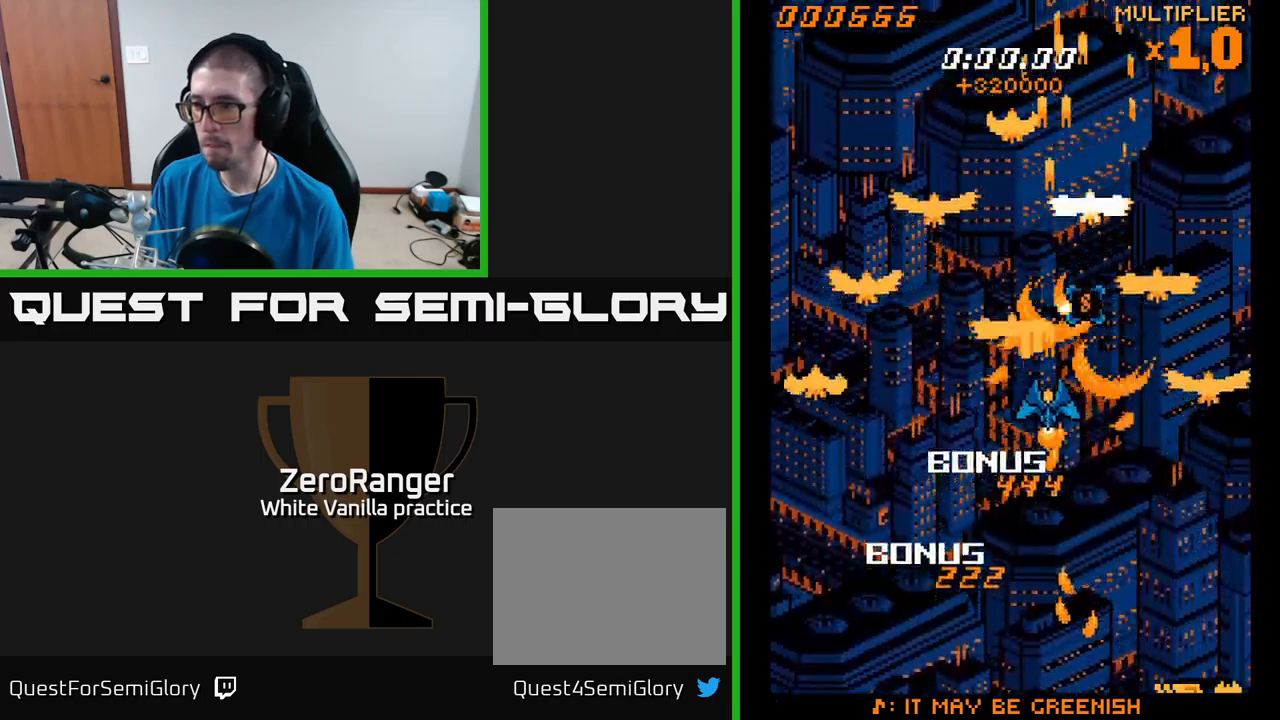
{"buttons": ["A", "DPAD_UP", "DPAD_RIGHT"], "right_stick": "center", "events": []}
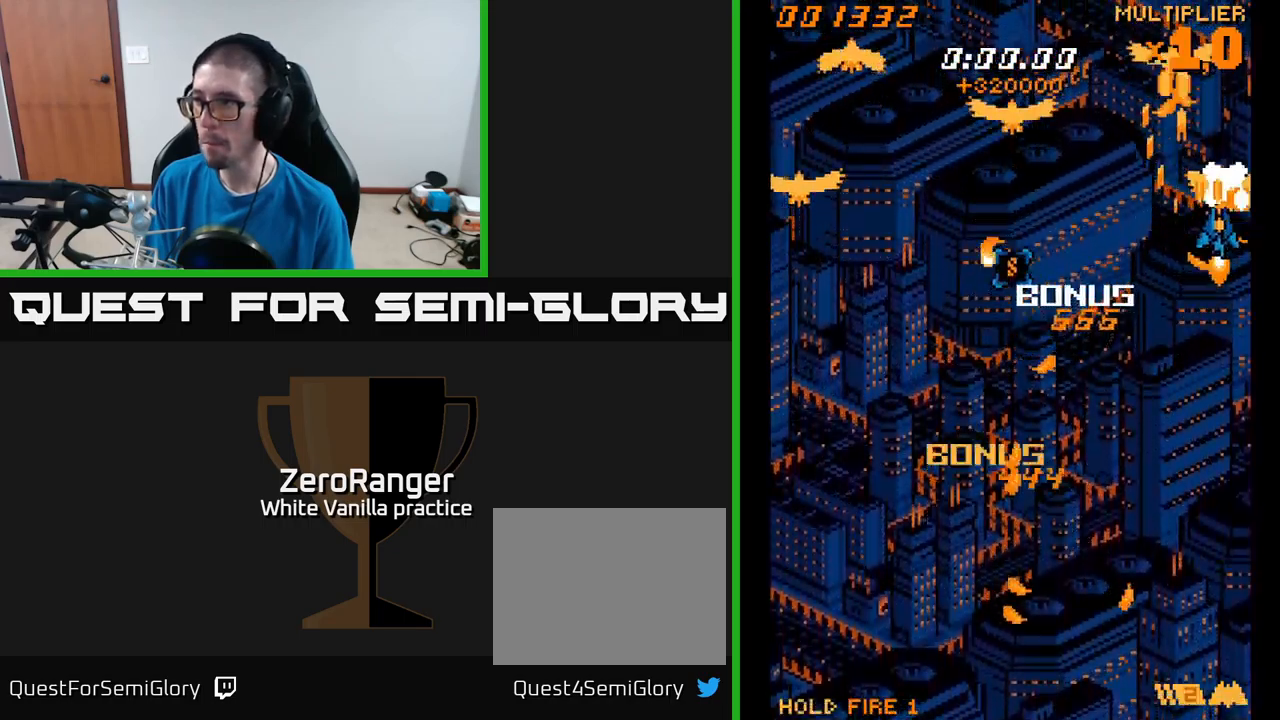
{"buttons": ["A", "DPAD_DOWN", "DPAD_LEFT"], "right_stick": "center", "events": [[33, "DPAD_RIGHT", "up"], [350, "DPAD_LEFT", "down"], [350, "DPAD_UP", "up"], [383, "DPAD_DOWN", "down"]]}
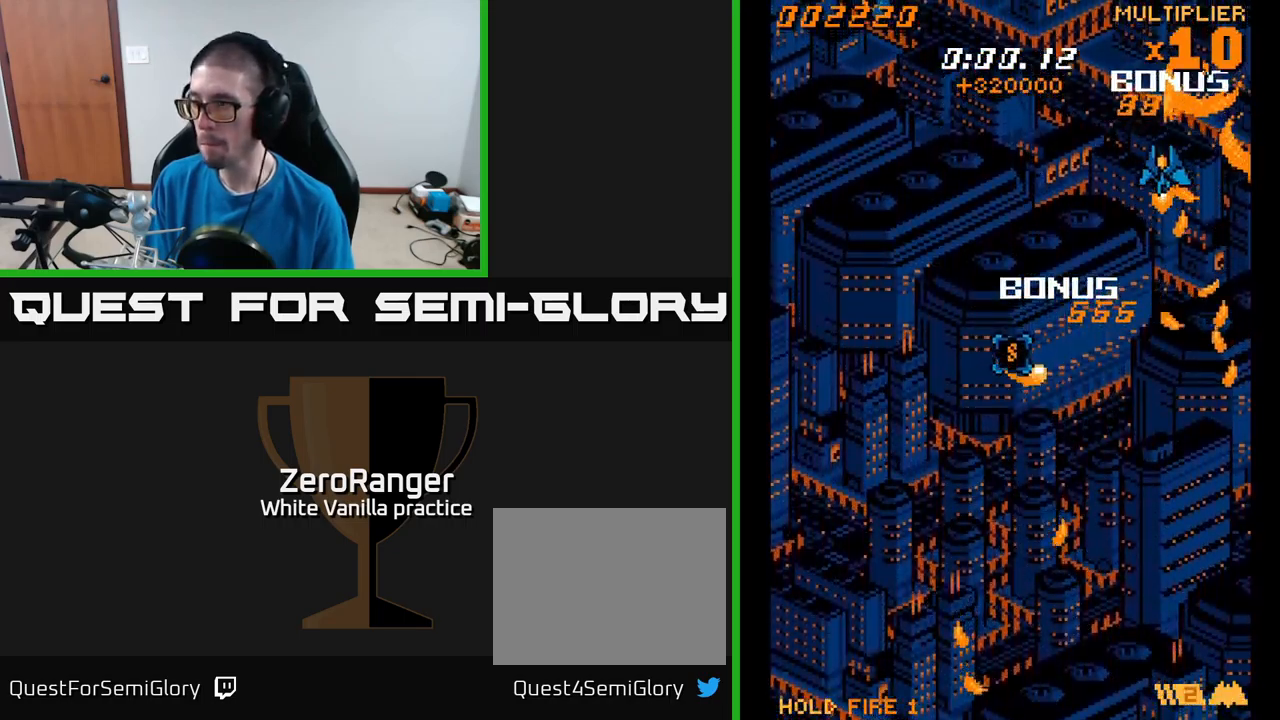
{"buttons": ["A", "DPAD_DOWN", "DPAD_LEFT"], "right_stick": "center", "events": [[216, "DPAD_LEFT", "up"], [283, "DPAD_RIGHT", "down"], [316, "DPAD_RIGHT", "up"], [416, "DPAD_LEFT", "down"]]}
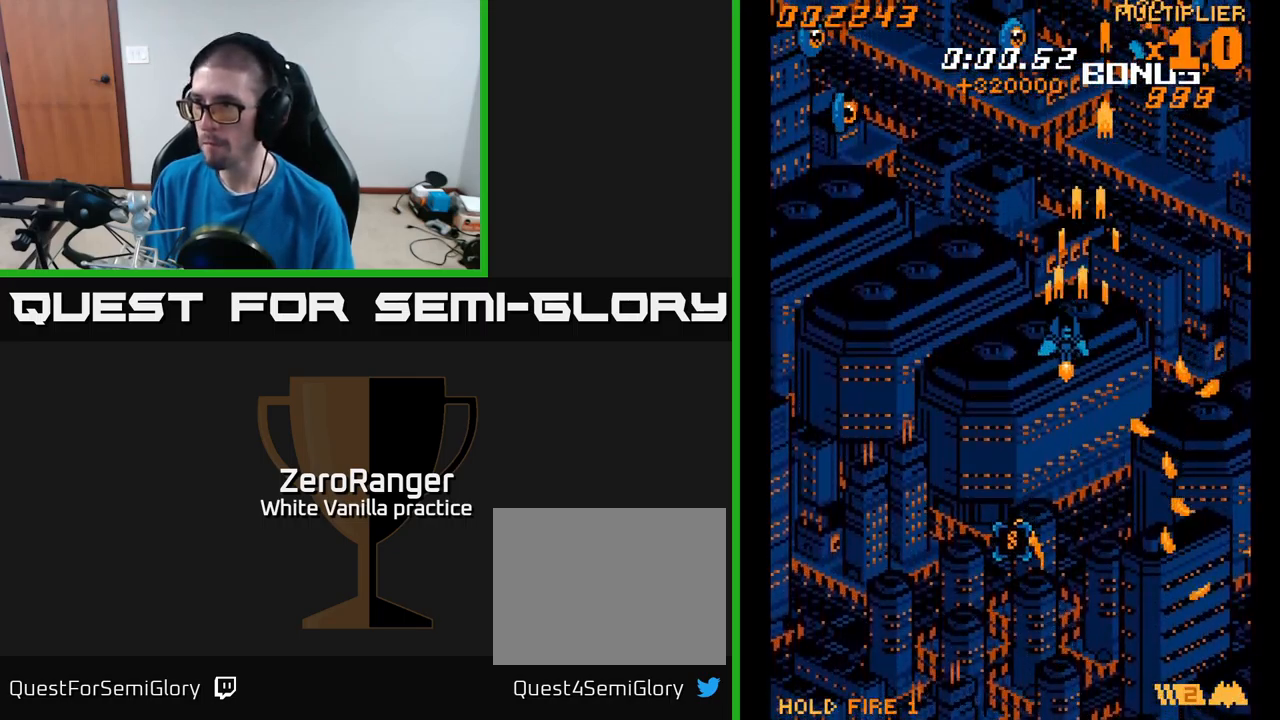
{"buttons": ["A", "DPAD_DOWN", "DPAD_LEFT"], "right_stick": "center", "events": []}
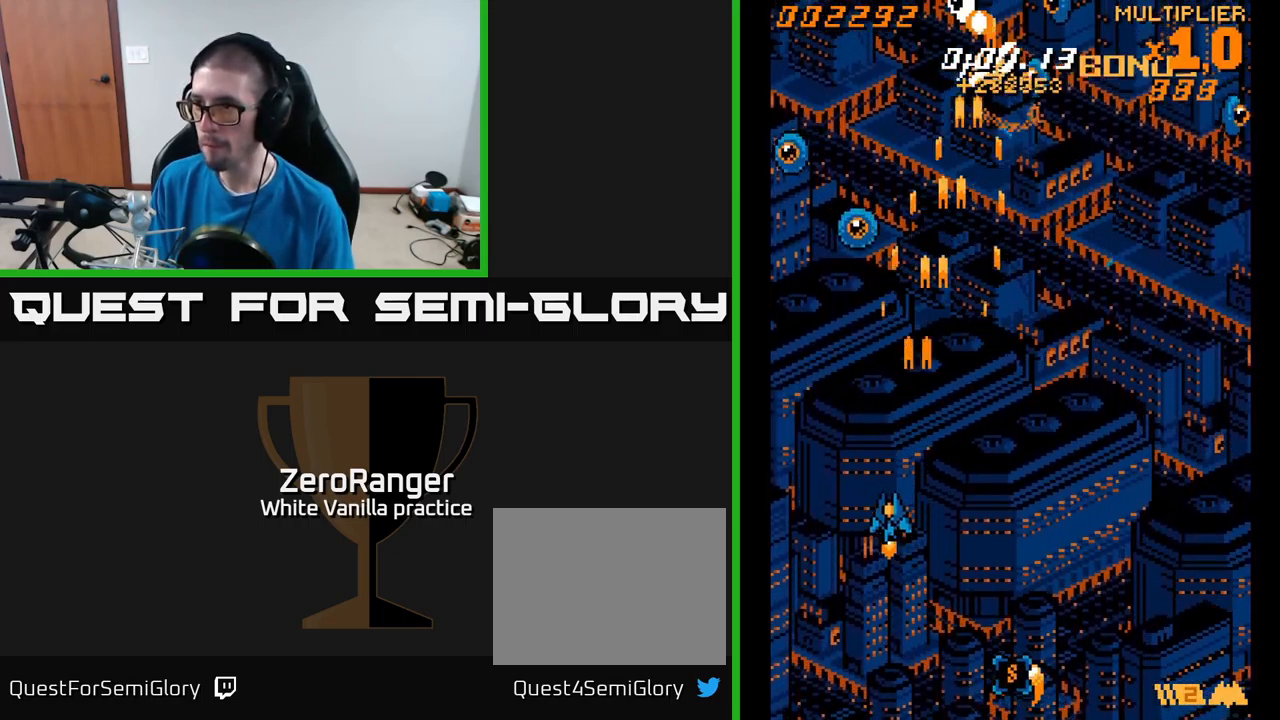
{"buttons": ["A", "DPAD_DOWN", "DPAD_RIGHT"], "right_stick": "center", "events": [[233, "DPAD_LEFT", "up"], [283, "DPAD_DOWN", "up"], [283, "DPAD_RIGHT", "down"], [433, "DPAD_DOWN", "down"]]}
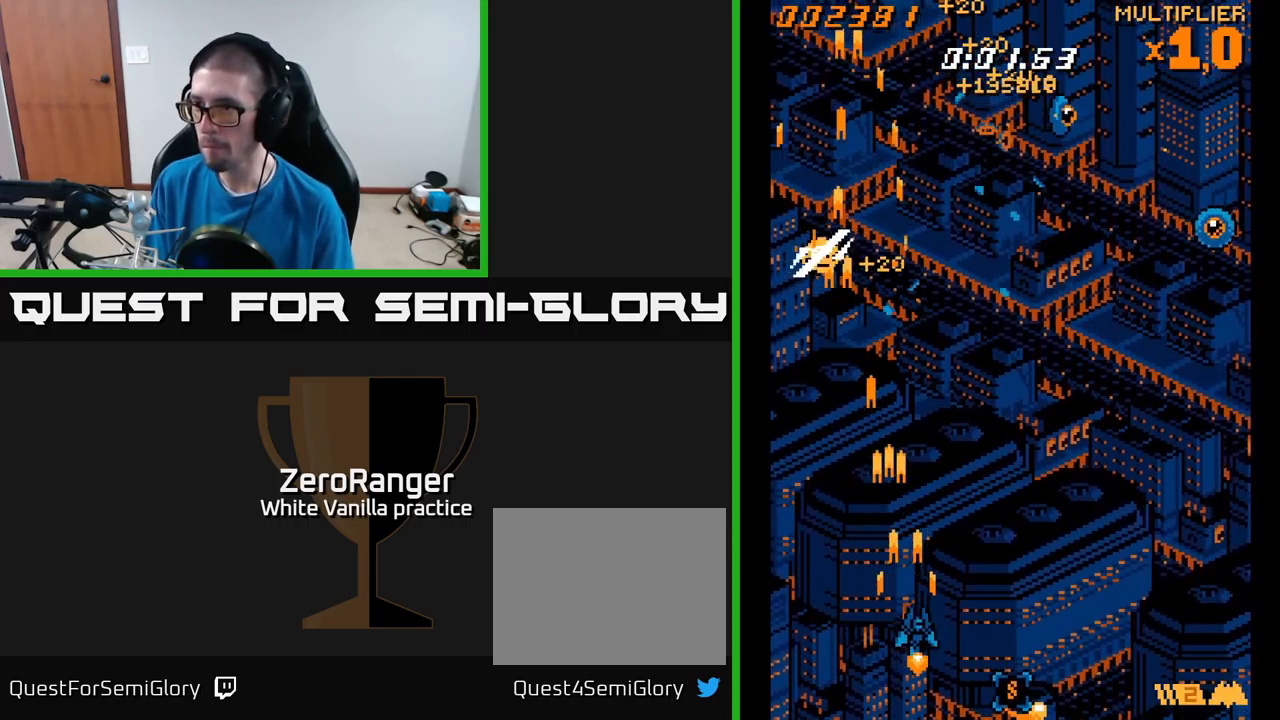
{"buttons": ["A", "DPAD_UP", "DPAD_RIGHT"], "right_stick": "center", "events": [[300, "DPAD_DOWN", "up"], [466, "DPAD_UP", "down"]]}
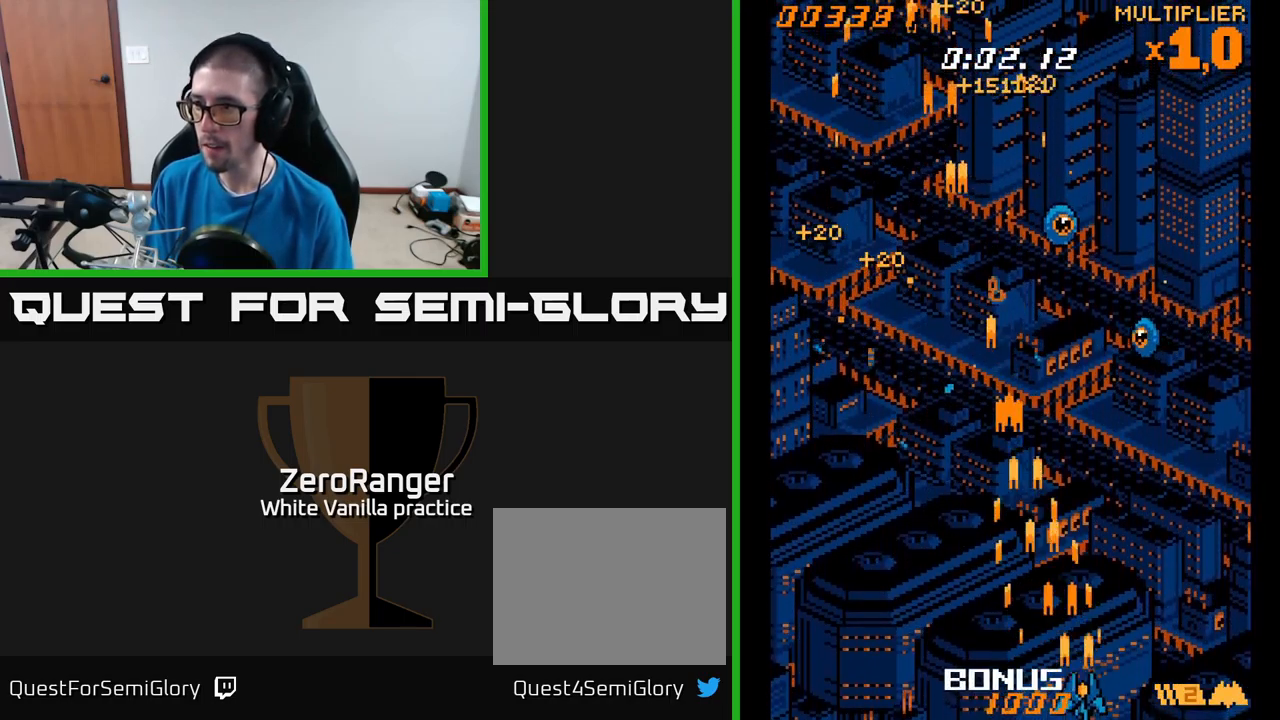
{"buttons": ["A", "DPAD_UP", "DPAD_LEFT"], "right_stick": "center", "events": [[200, "DPAD_RIGHT", "up"], [266, "DPAD_LEFT", "down"]]}